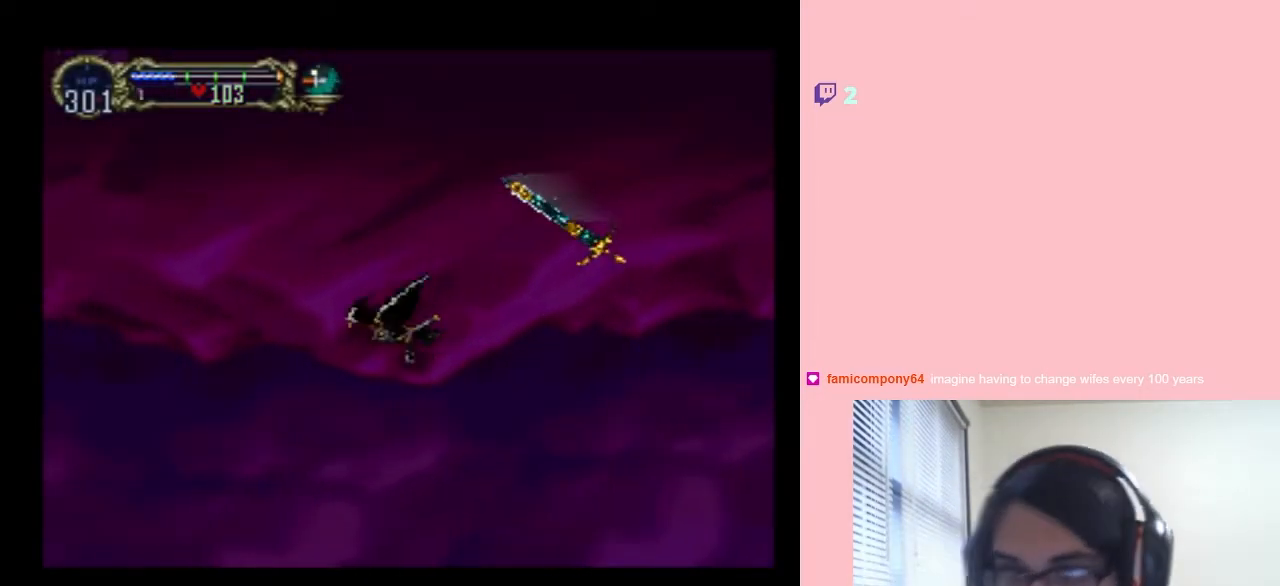
Gameplay with a controller (Nintendo layout); each line is a JSON object with the inputs held at the frame after it. "events" lists button and stick changes between this image and that frame as [ms after this image, input, new state], when the widget could be followed in between. Not read: L2 L3 R2 R3 SELECT.
{"buttons": ["DPAD_LEFT"], "left_stick": "center", "right_stick": "center", "events": []}
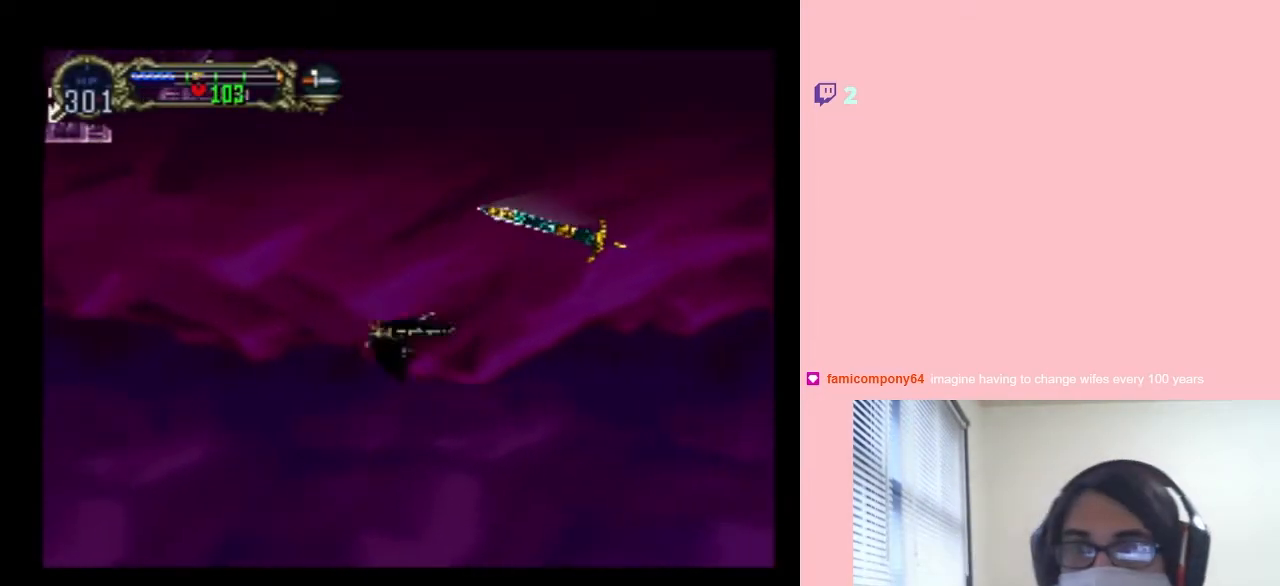
{"buttons": ["DPAD_UP"], "left_stick": "center", "right_stick": "center", "events": [[217, "DPAD_UP", "down"], [467, "DPAD_LEFT", "up"]]}
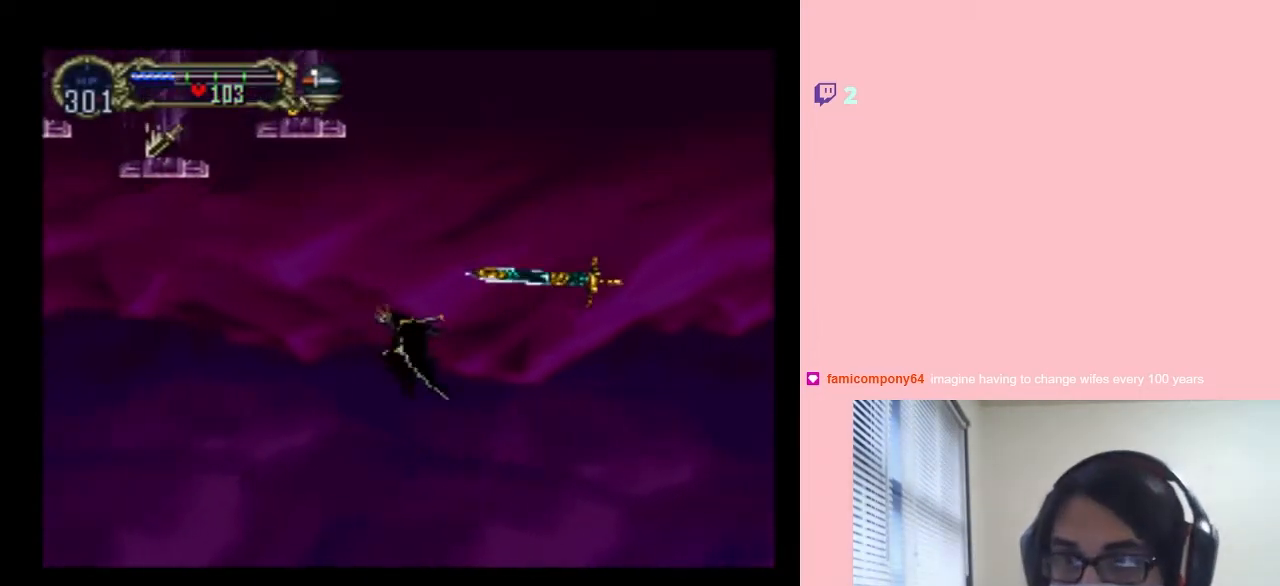
{"buttons": ["DPAD_UP", "DPAD_LEFT"], "left_stick": "center", "right_stick": "center", "events": [[400, "DPAD_LEFT", "down"]]}
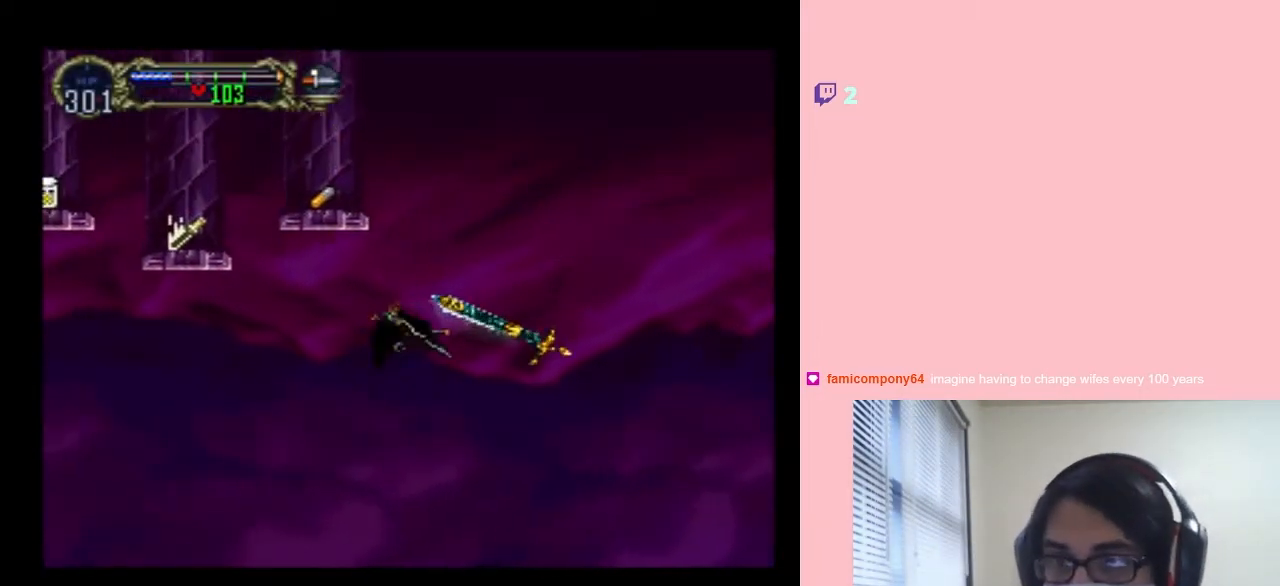
{"buttons": ["DPAD_UP"], "left_stick": "center", "right_stick": "center", "events": [[217, "DPAD_LEFT", "up"]]}
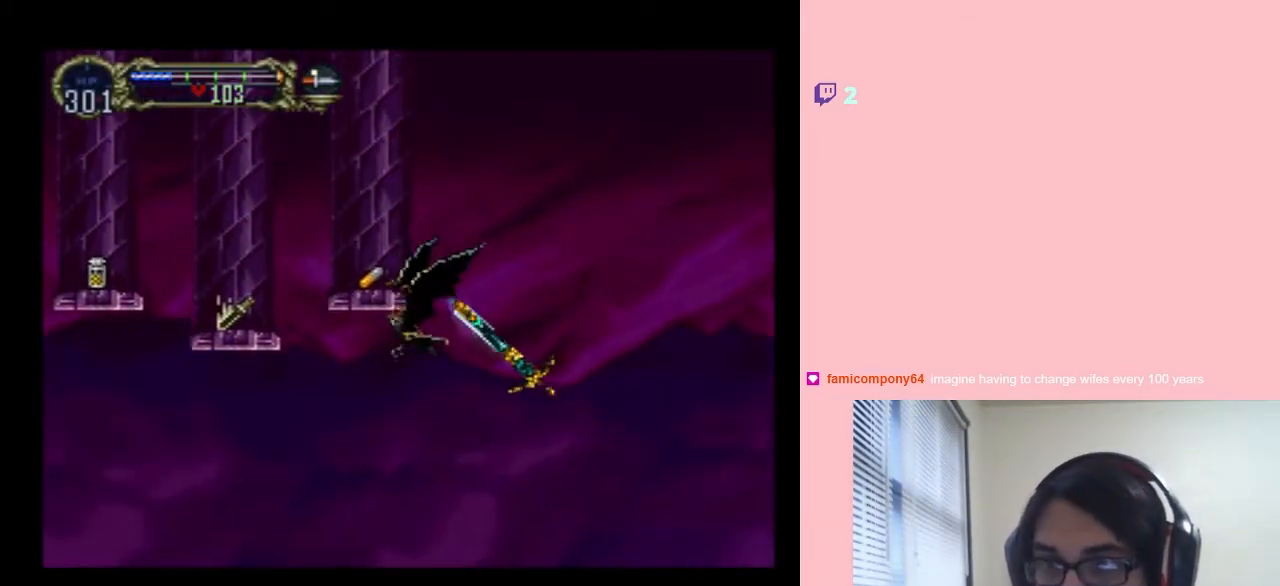
{"buttons": ["DPAD_DOWN", "DPAD_LEFT"], "left_stick": "center", "right_stick": "center", "events": [[250, "DPAD_LEFT", "down"], [333, "DPAD_UP", "up"], [467, "DPAD_DOWN", "down"]]}
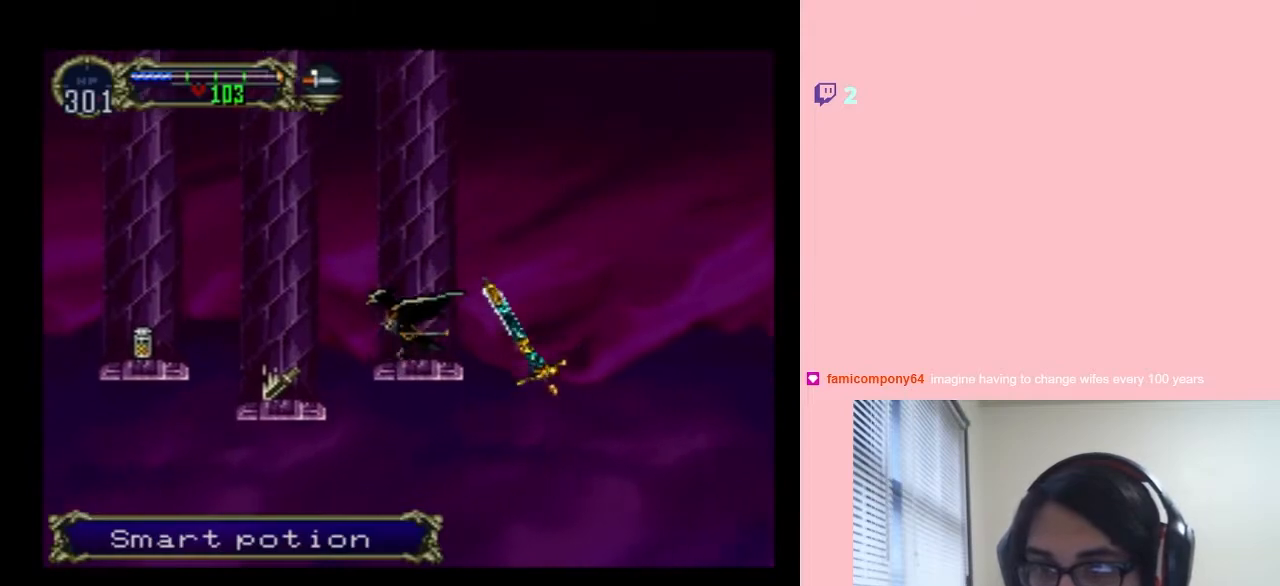
{"buttons": ["DPAD_LEFT"], "left_stick": "center", "right_stick": "center", "events": [[117, "DPAD_DOWN", "up"]]}
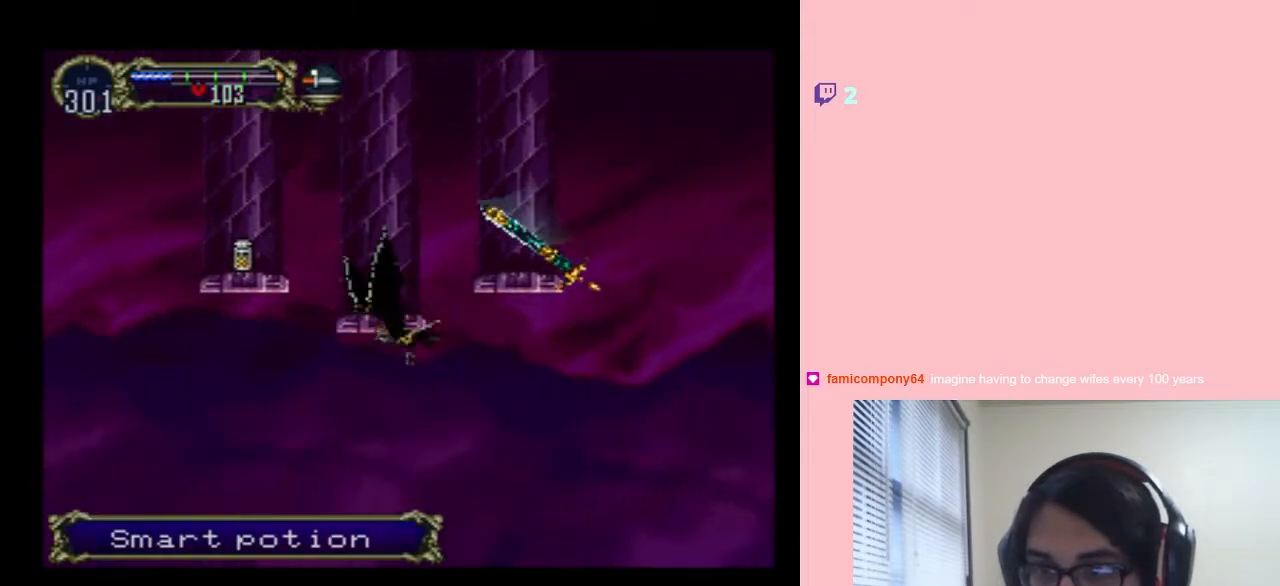
{"buttons": ["DPAD_UP", "DPAD_LEFT"], "left_stick": "center", "right_stick": "center", "events": [[33, "DPAD_UP", "down"], [217, "DPAD_LEFT", "up"], [400, "DPAD_LEFT", "down"]]}
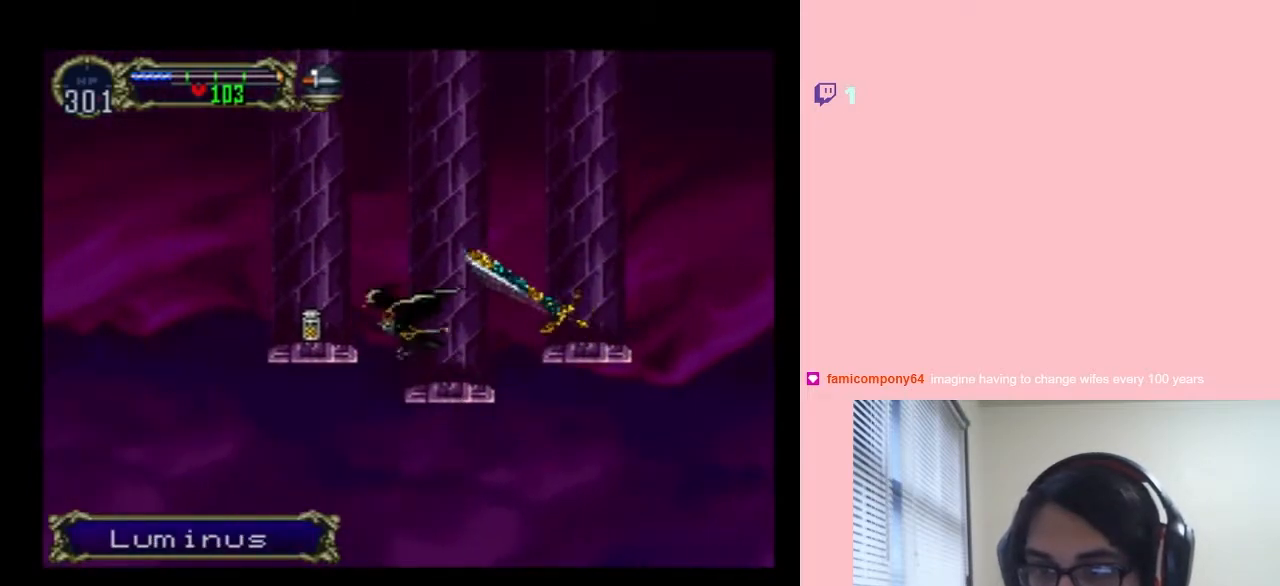
{"buttons": ["DPAD_LEFT"], "left_stick": "center", "right_stick": "center", "events": [[117, "DPAD_UP", "up"]]}
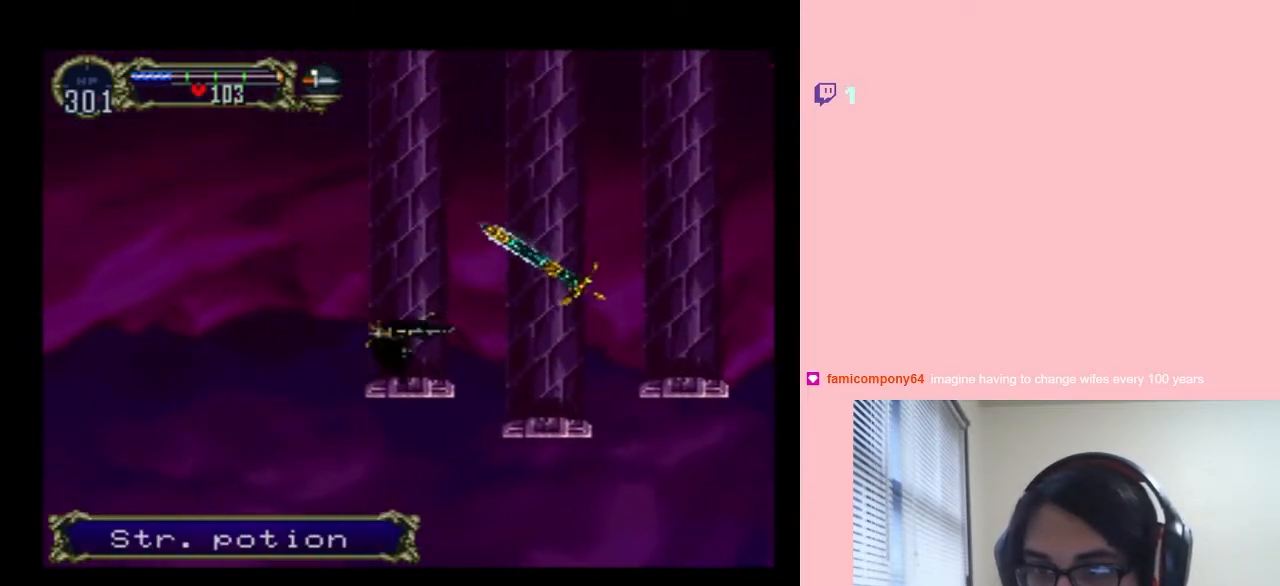
{"buttons": ["DPAD_UP"], "left_stick": "center", "right_stick": "center", "events": [[250, "DPAD_UP", "down"], [317, "DPAD_LEFT", "up"]]}
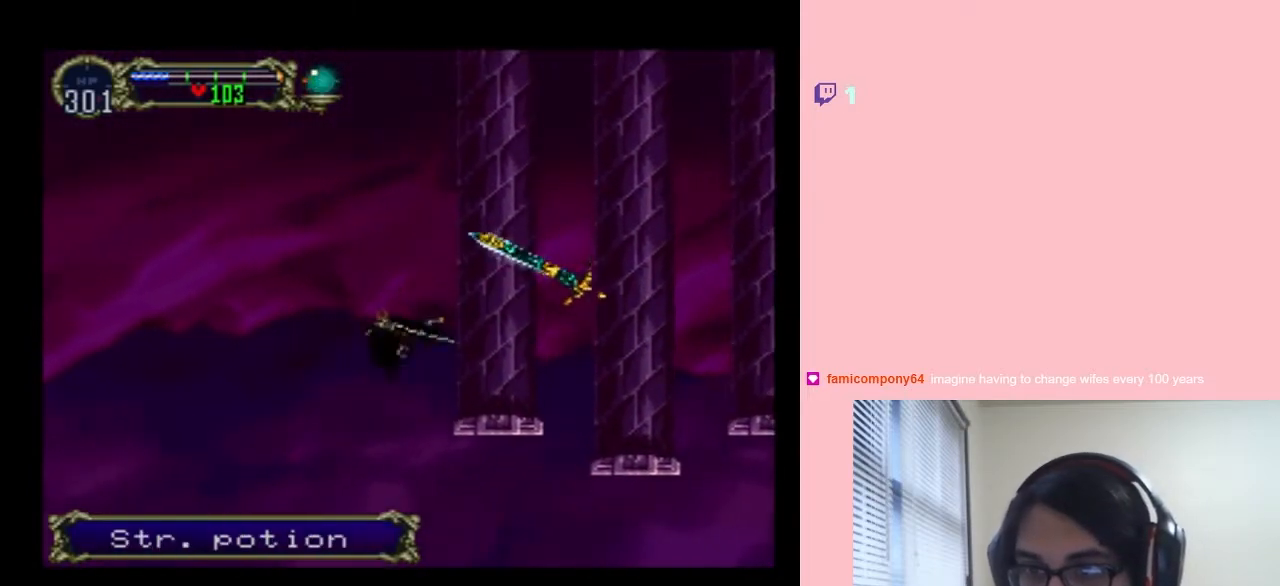
{"buttons": [], "left_stick": "center", "right_stick": "center", "events": [[17, "DPAD_RIGHT", "down"], [217, "DPAD_UP", "up"], [217, "START", "down"], [250, "DPAD_RIGHT", "up"], [417, "START", "up"]]}
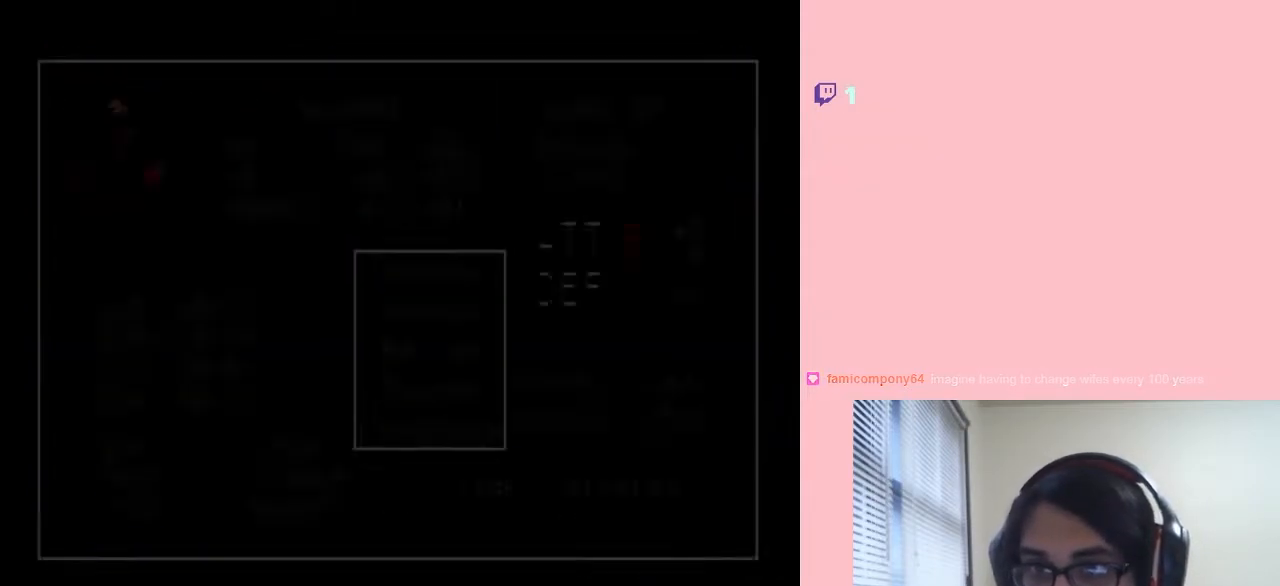
{"buttons": [], "left_stick": "center", "right_stick": "center", "events": [[317, "START", "down"], [500, "START", "up"]]}
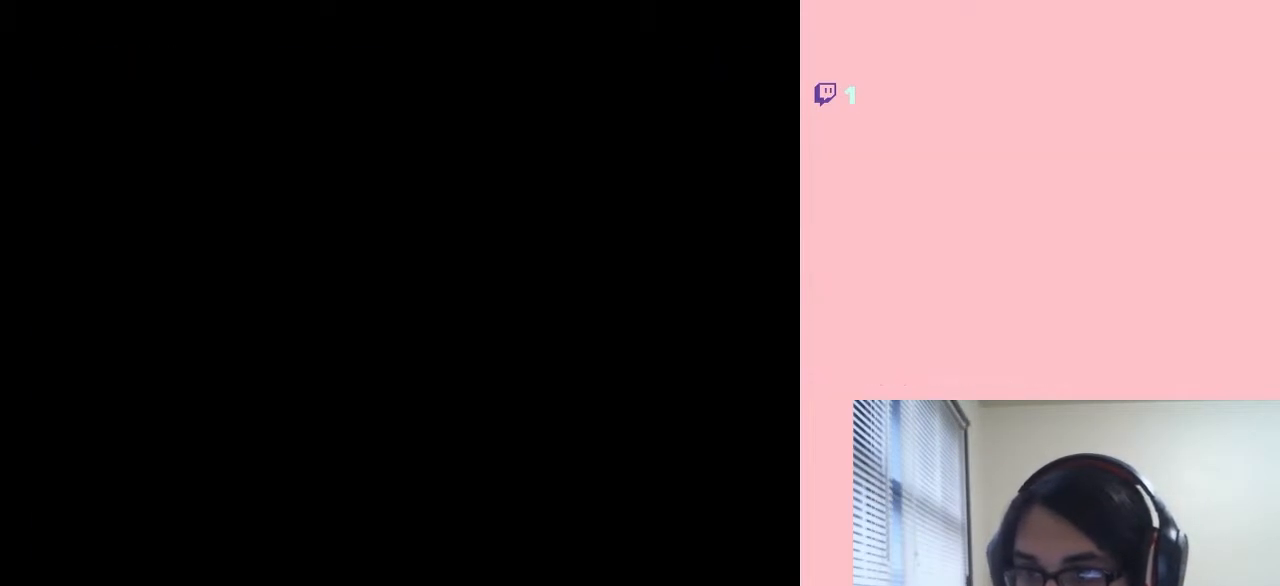
{"buttons": ["DPAD_UP", "DPAD_LEFT"], "left_stick": "center", "right_stick": "center", "events": [[83, "DPAD_LEFT", "down"], [250, "DPAD_UP", "down"]]}
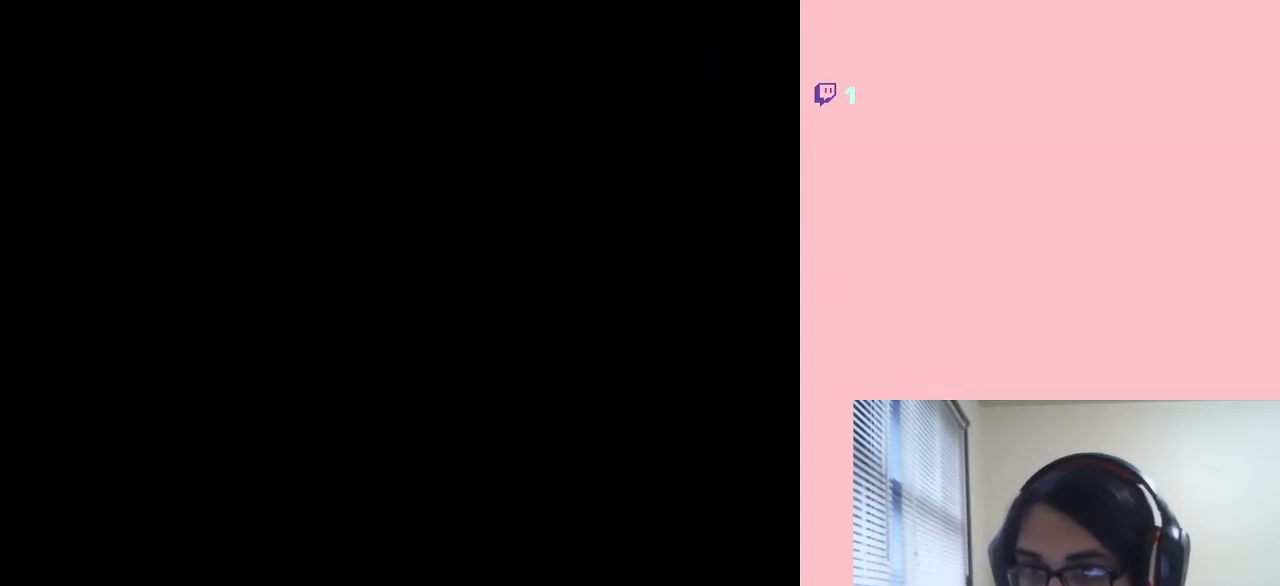
{"buttons": [], "left_stick": "center", "right_stick": "center", "events": [[400, "DPAD_UP", "up"], [500, "DPAD_LEFT", "up"]]}
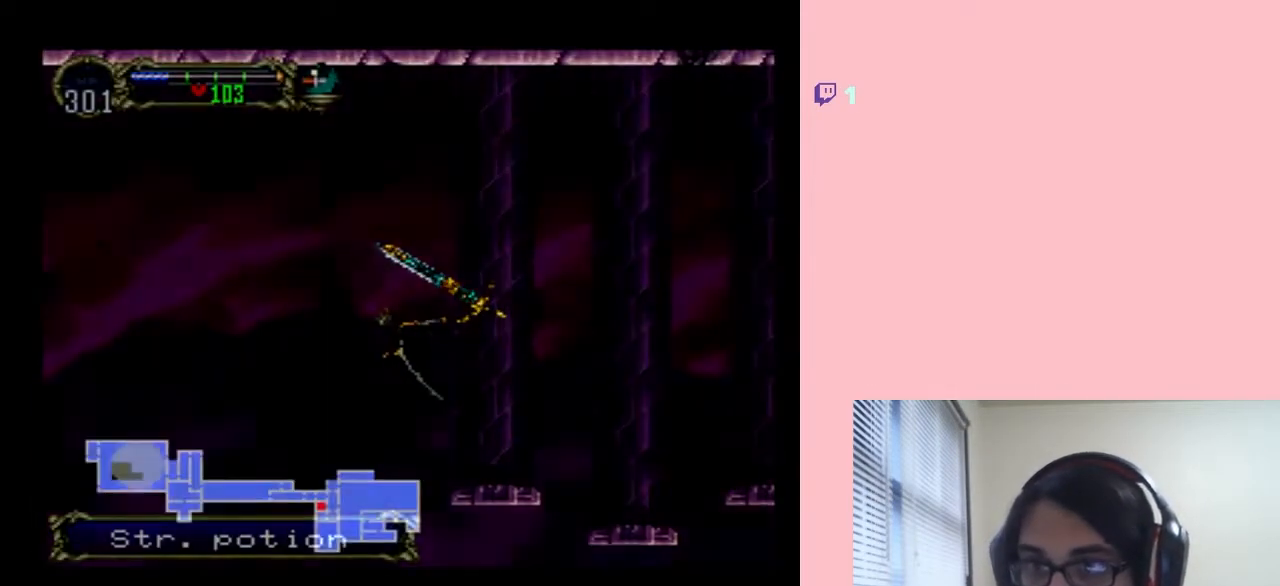
{"buttons": [], "left_stick": "center", "right_stick": "center", "events": []}
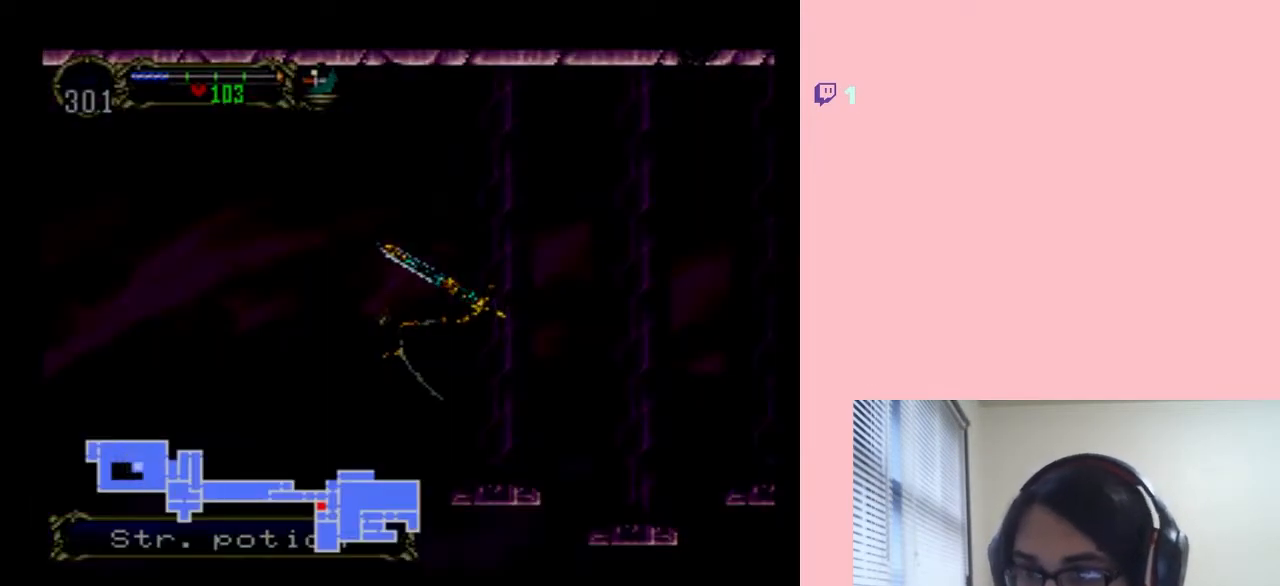
{"buttons": ["DPAD_LEFT"], "left_stick": "center", "right_stick": "center", "events": [[467, "DPAD_LEFT", "down"]]}
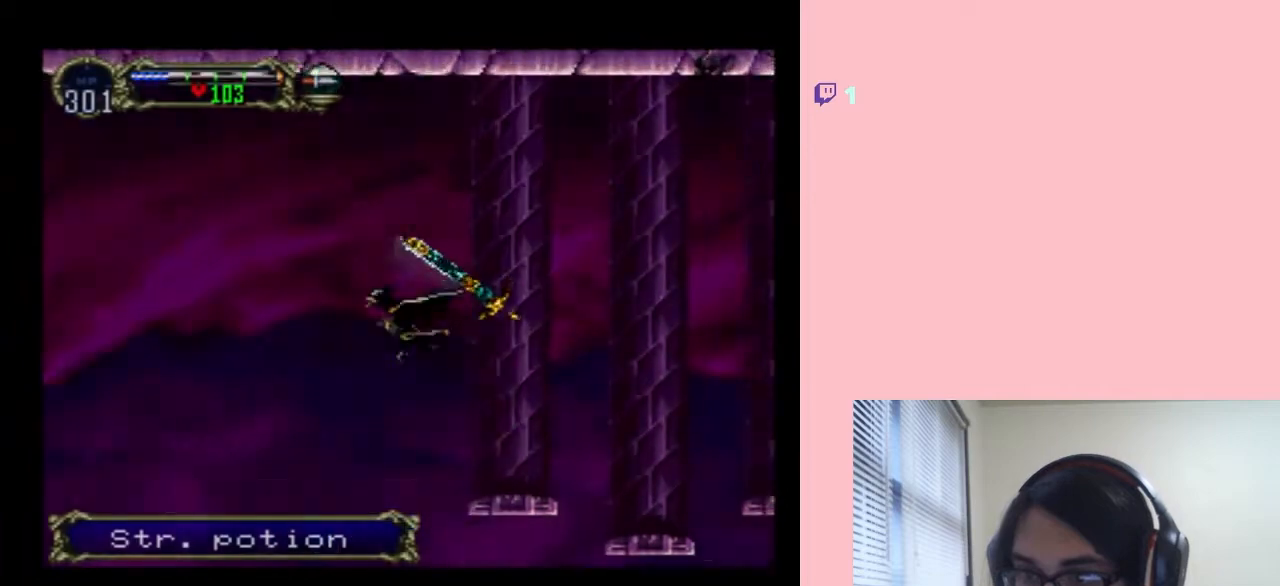
{"buttons": ["DPAD_LEFT"], "left_stick": "center", "right_stick": "center", "events": [[133, "DPAD_DOWN", "down"], [250, "DPAD_DOWN", "up"]]}
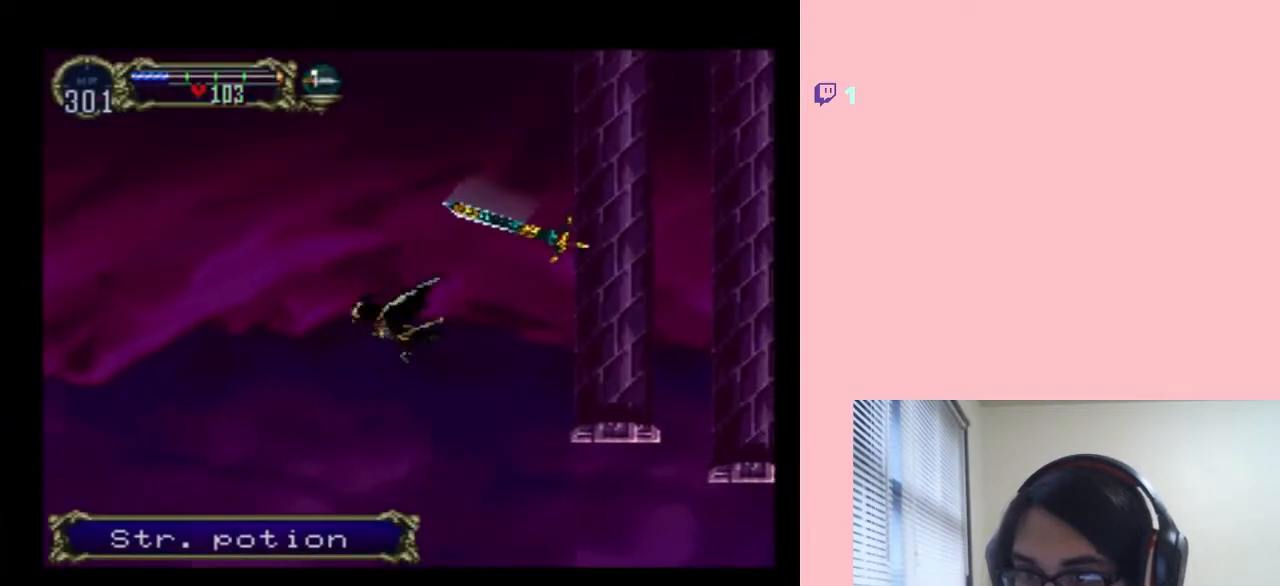
{"buttons": ["DPAD_LEFT"], "left_stick": "center", "right_stick": "center", "events": []}
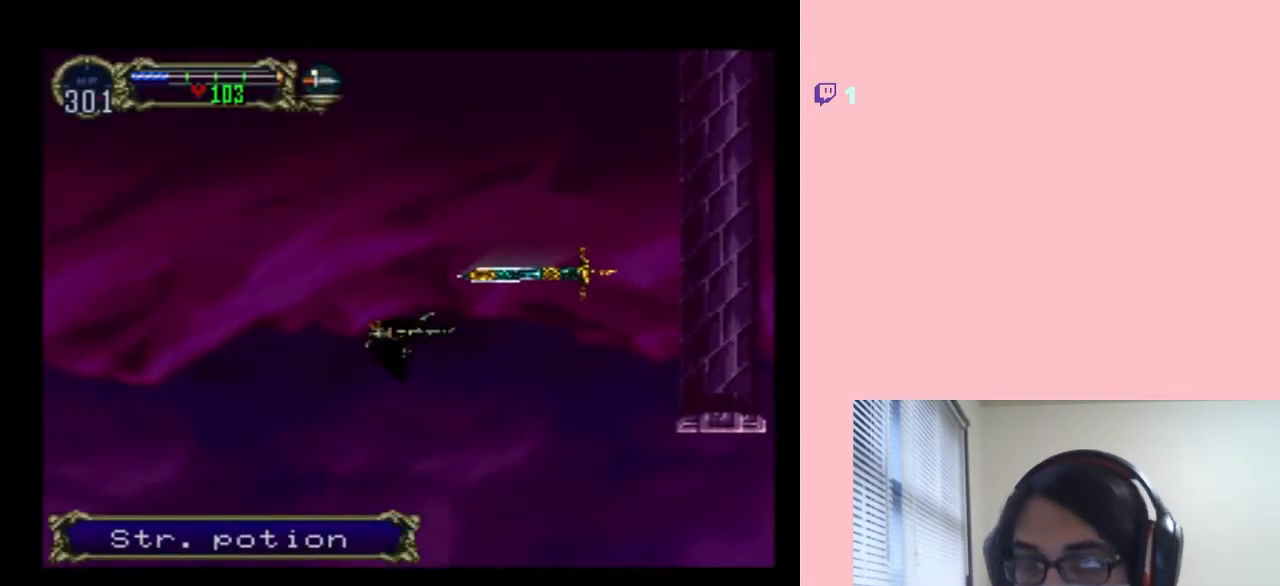
{"buttons": ["DPAD_LEFT"], "left_stick": "center", "right_stick": "center", "events": []}
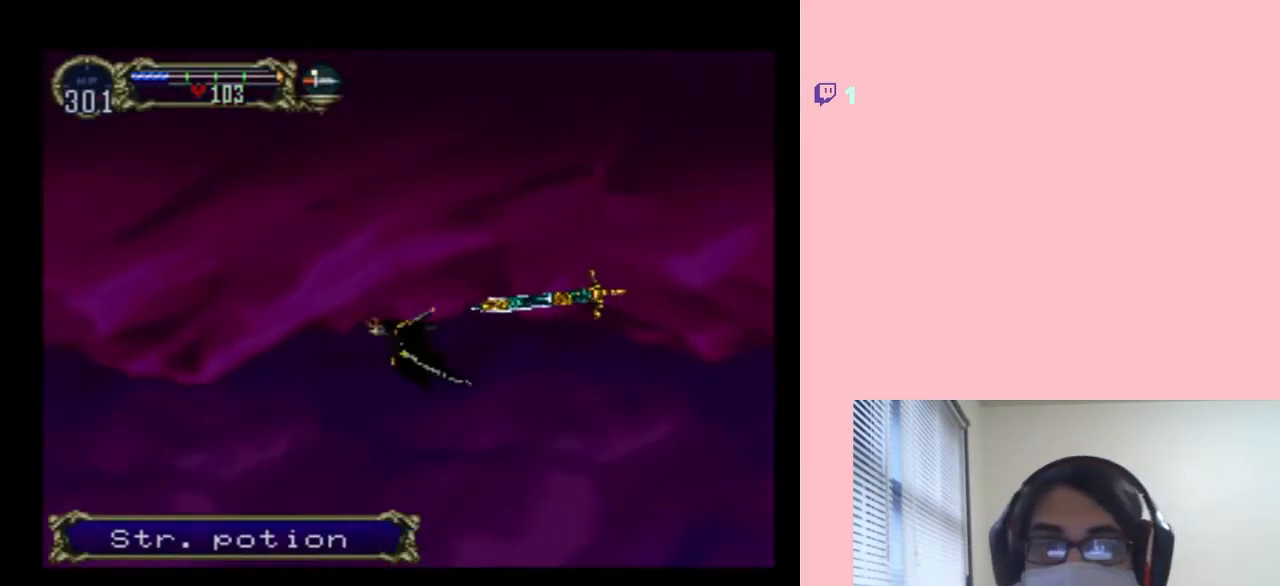
{"buttons": ["DPAD_LEFT"], "left_stick": "center", "right_stick": "center", "events": []}
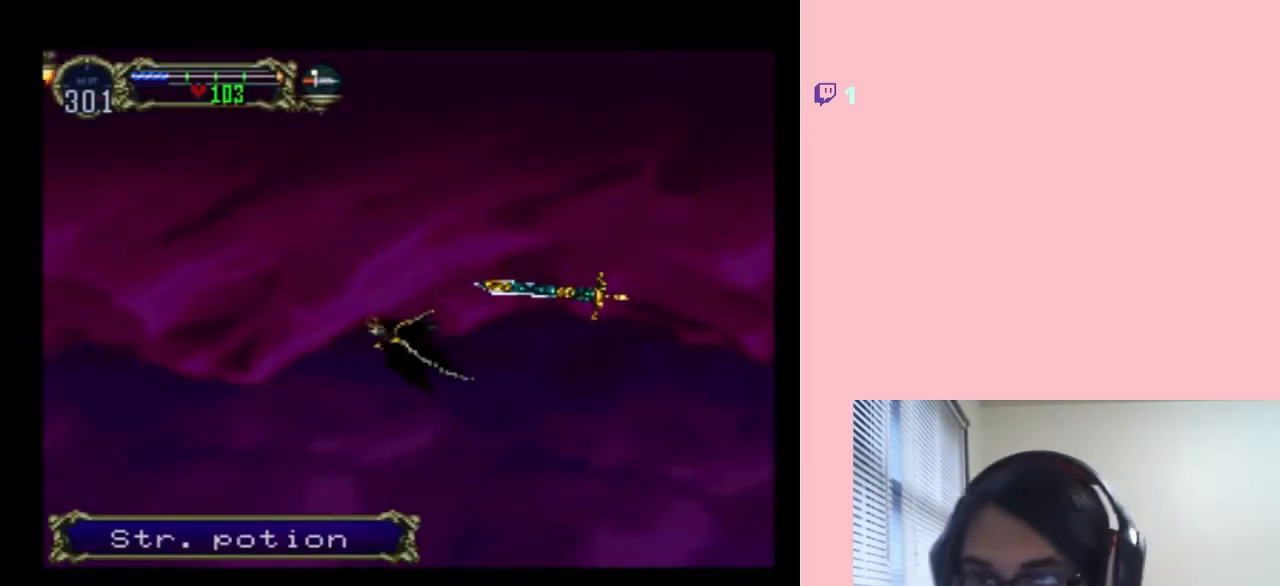
{"buttons": ["DPAD_LEFT"], "left_stick": "center", "right_stick": "center", "events": []}
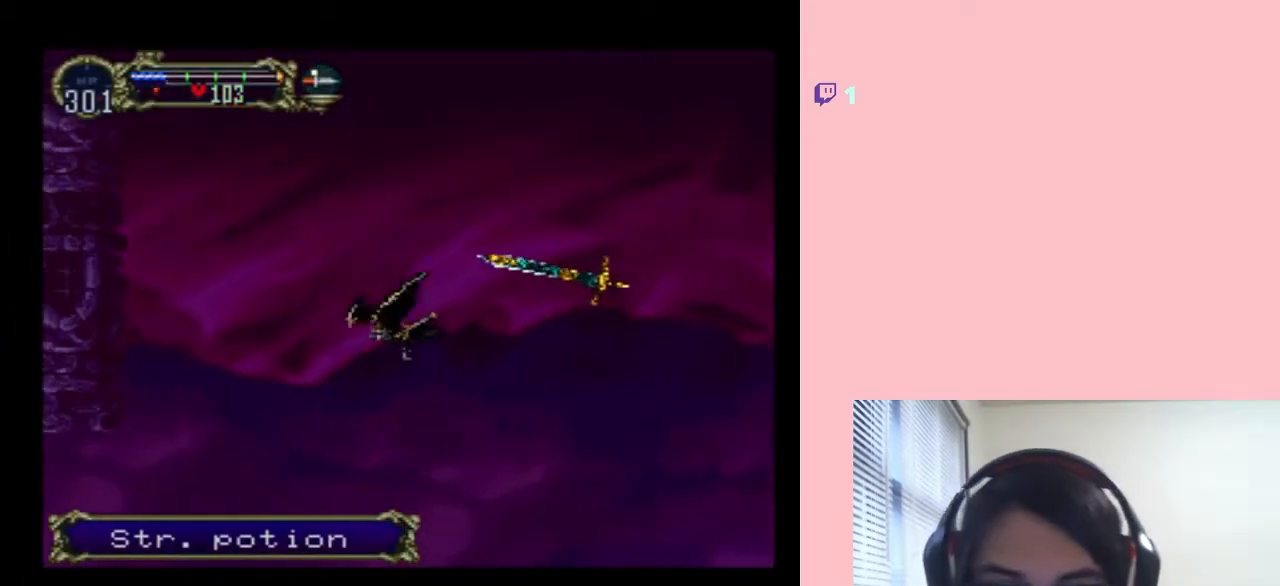
{"buttons": ["DPAD_LEFT"], "left_stick": "center", "right_stick": "center", "events": []}
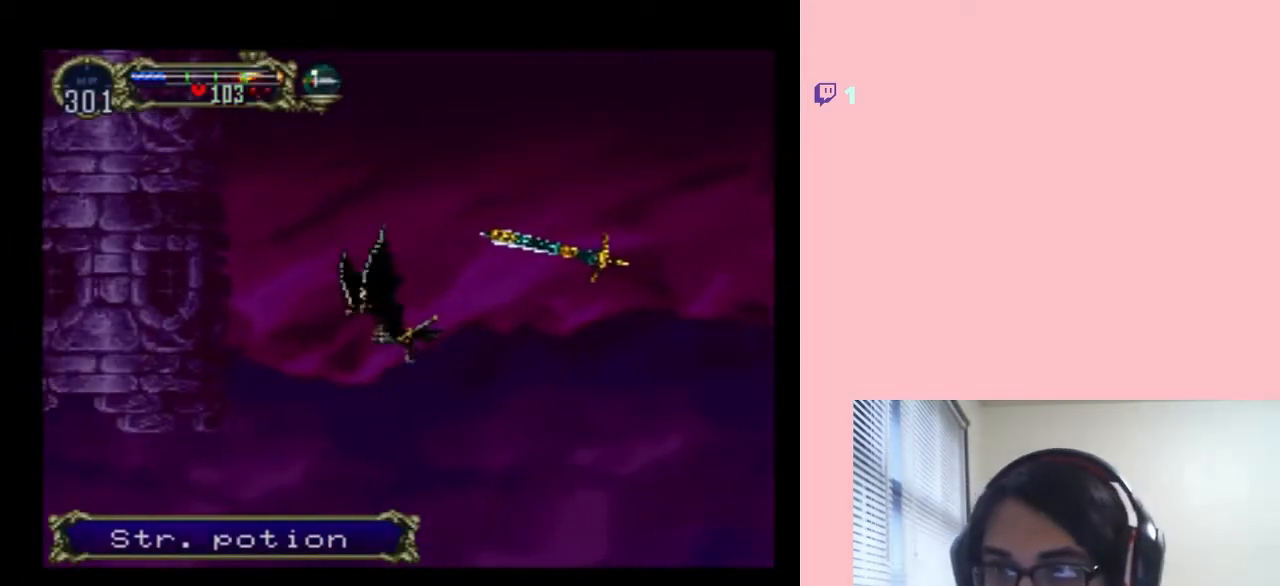
{"buttons": ["DPAD_LEFT"], "left_stick": "center", "right_stick": "center", "events": []}
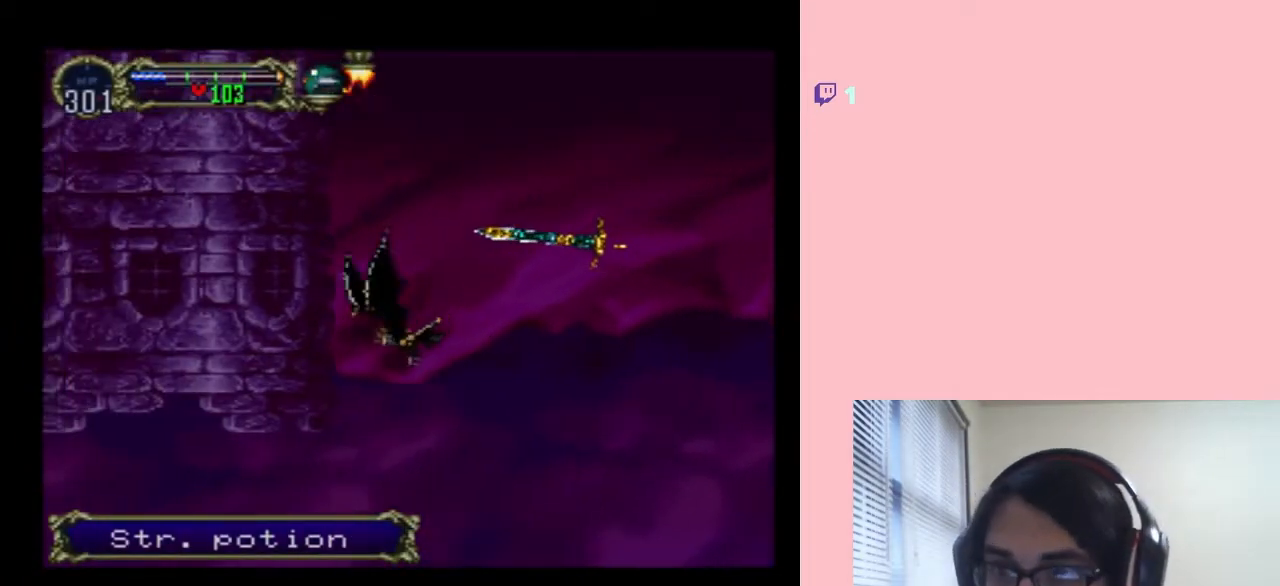
{"buttons": ["DPAD_LEFT"], "left_stick": "center", "right_stick": "center", "events": []}
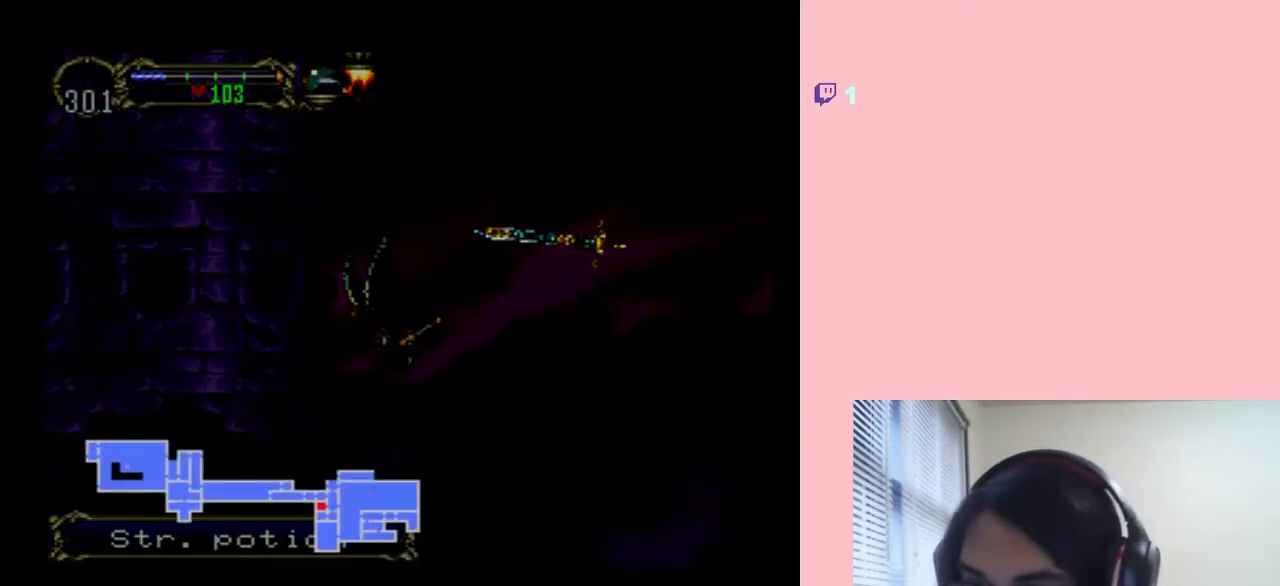
{"buttons": ["DPAD_UP", "DPAD_LEFT"], "left_stick": "center", "right_stick": "center", "events": [[500, "DPAD_UP", "down"]]}
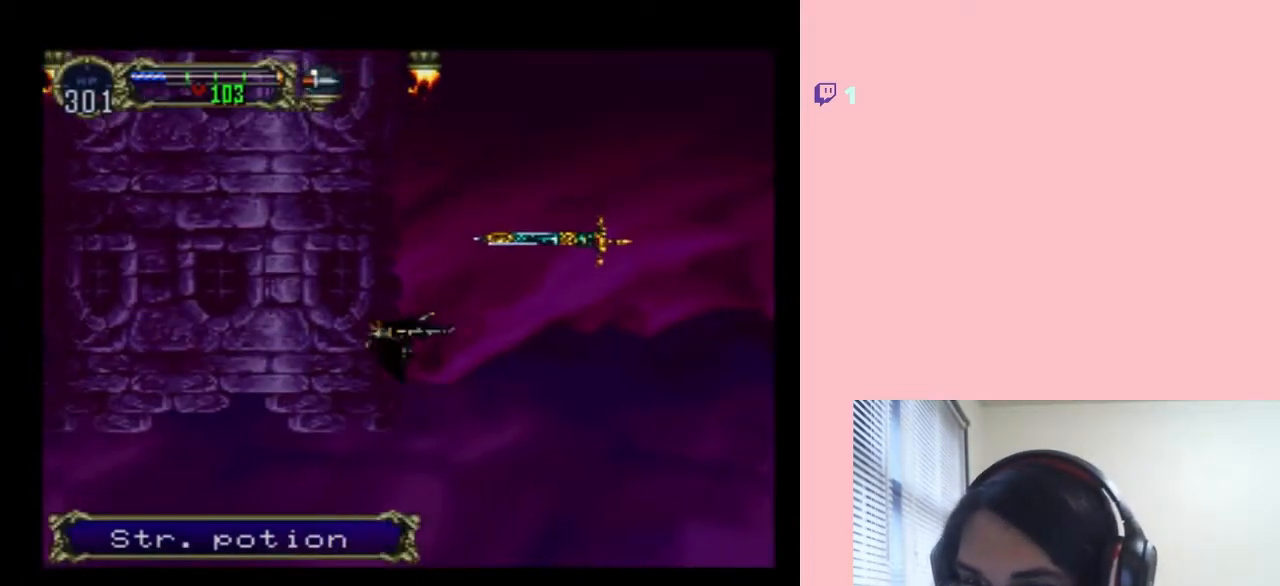
{"buttons": ["DPAD_LEFT"], "left_stick": "center", "right_stick": "center", "events": [[467, "DPAD_UP", "up"]]}